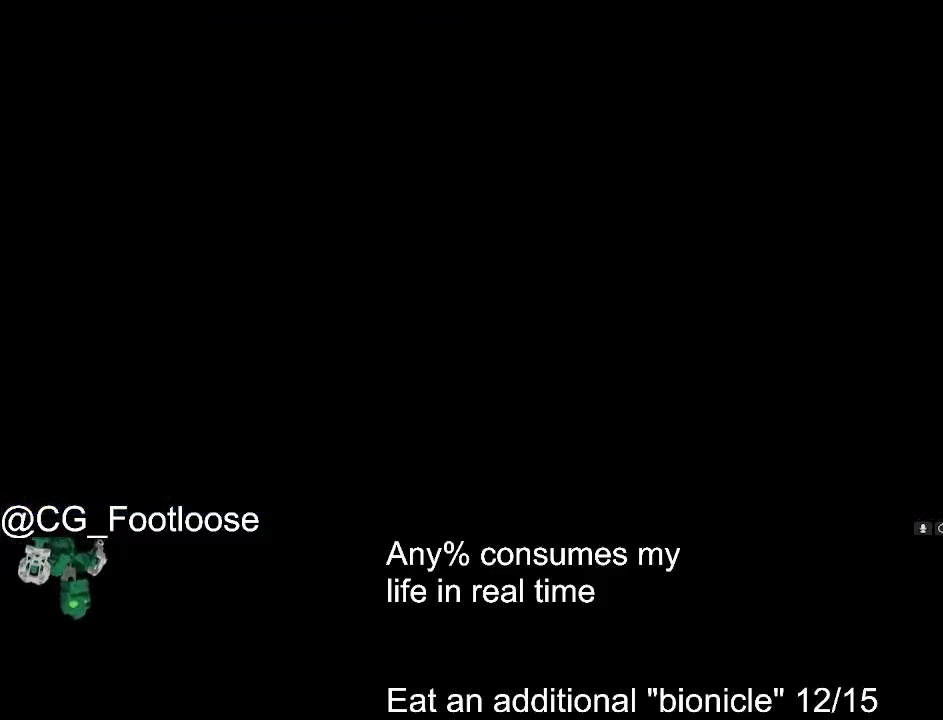
Gameplay with keyboard and mouse; each line is a JSON object with the keys and mouse buttons held at the frame after it. "events" lists presses ("down") and releases ("up") of "1", "a", "d", "down", "escape", "left", "q", "return", "right", "s", "space", "up", "w", "mouse_left", "mouse_wheel_up" and "mouse_wheel_down" between this image and that frame as [ms after this image, input, new state], when the widget could be followed in between. "mouse_left", "mouse_wheel_up", "mouse_wheel_down" = the "left", "wheel_up", "wheel_down" buttons of the "mouse" list. No other keys are recorded. Not read: mouse_move.
{"keys": ["w"], "mouse": [], "events": [[116, "a", "down"], [400, "w", "down"], [500, "a", "up"]]}
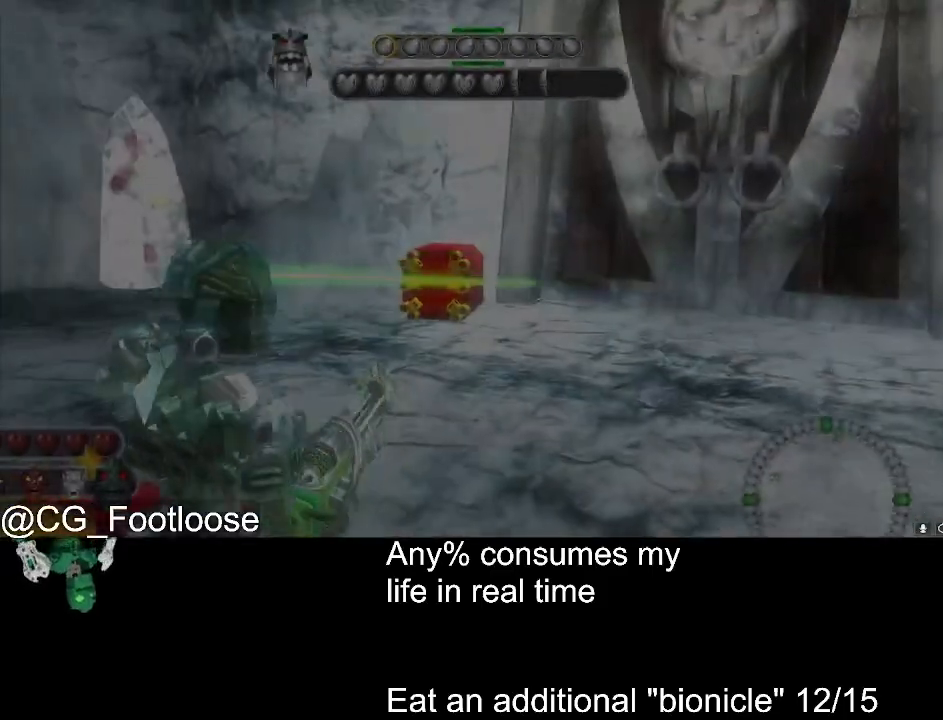
{"keys": [], "mouse": [], "events": [[366, "w", "up"]]}
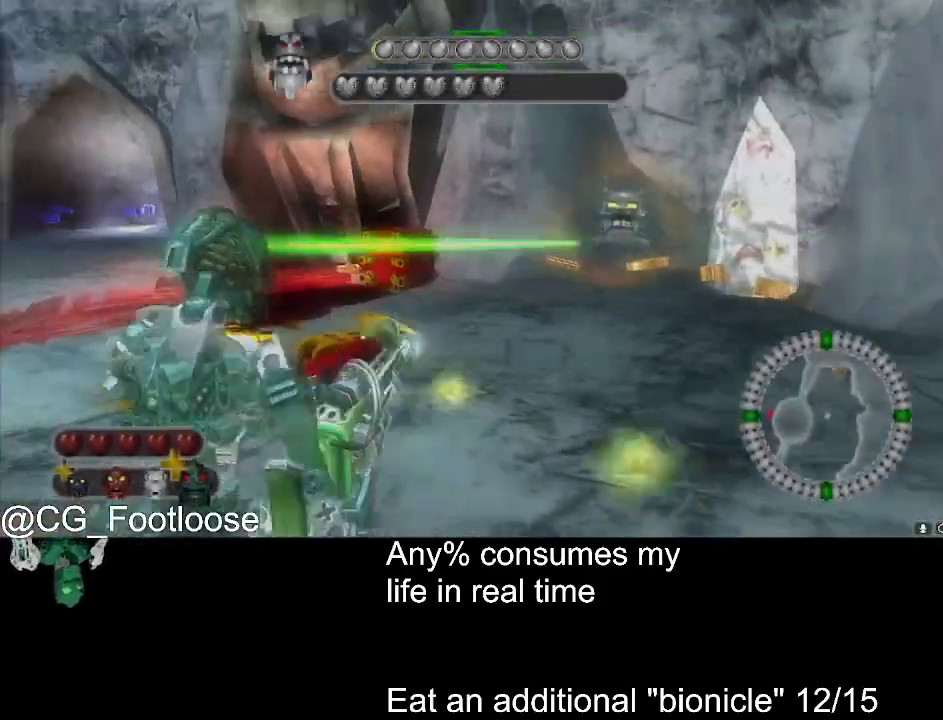
{"keys": ["w"], "mouse": [], "events": [[16, "a", "down"], [150, "w", "down"], [200, "a", "up"]]}
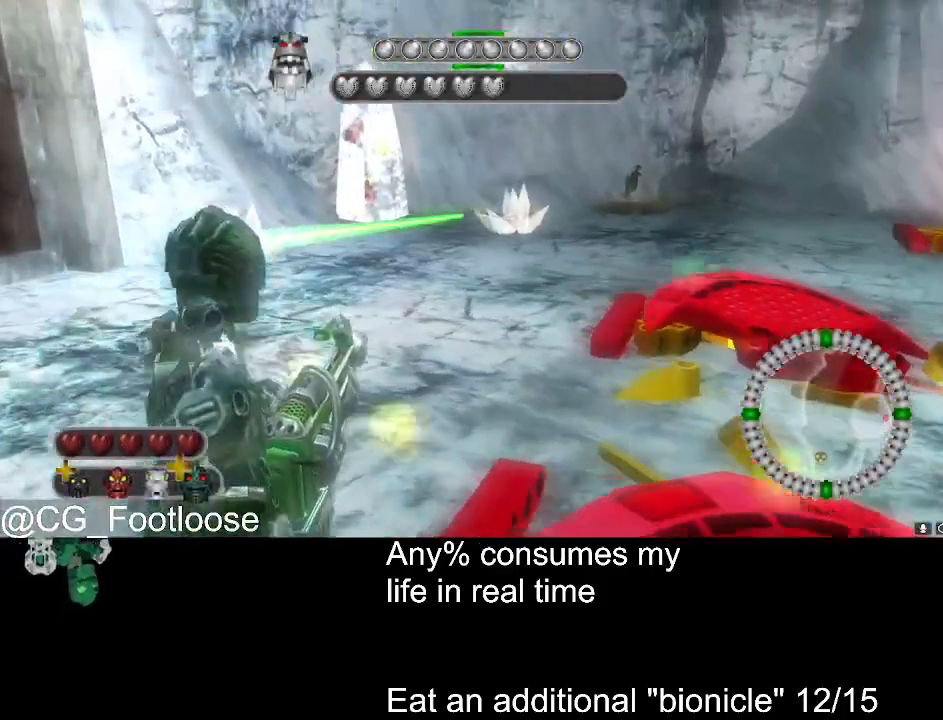
{"keys": ["w"], "mouse": [], "events": []}
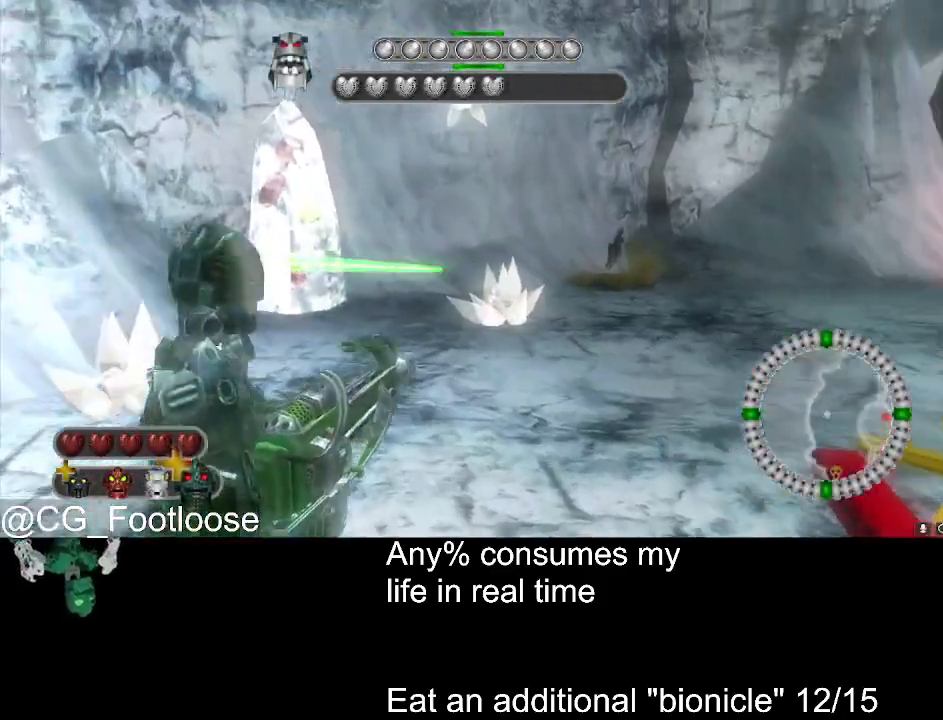
{"keys": ["w"], "mouse": [], "events": []}
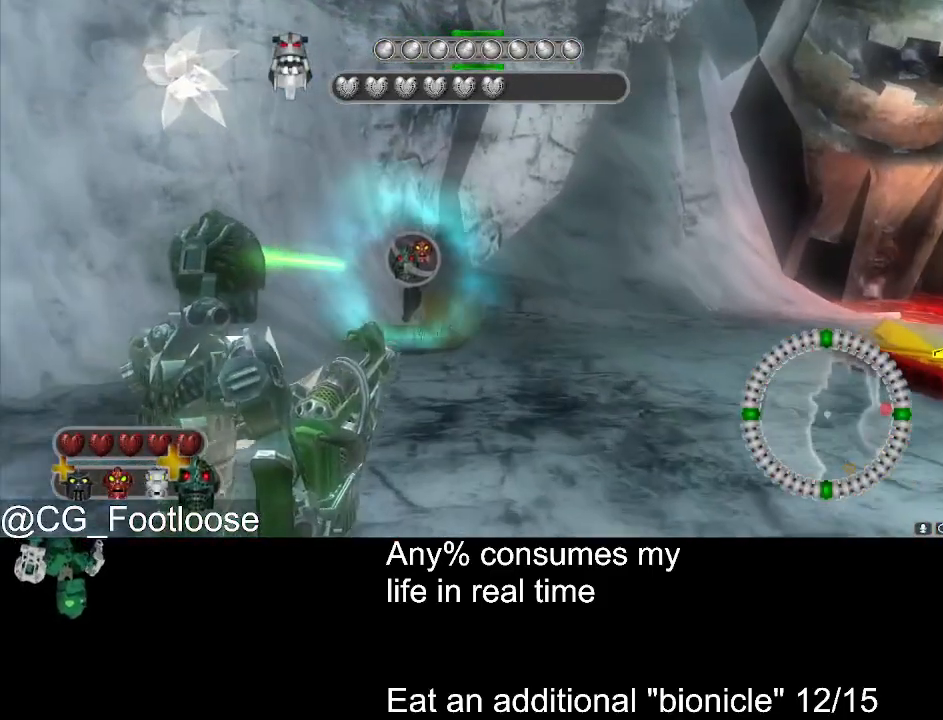
{"keys": ["space", "w"], "mouse": [], "events": [[100, "q", "down"], [150, "space", "down"], [200, "q", "up"]]}
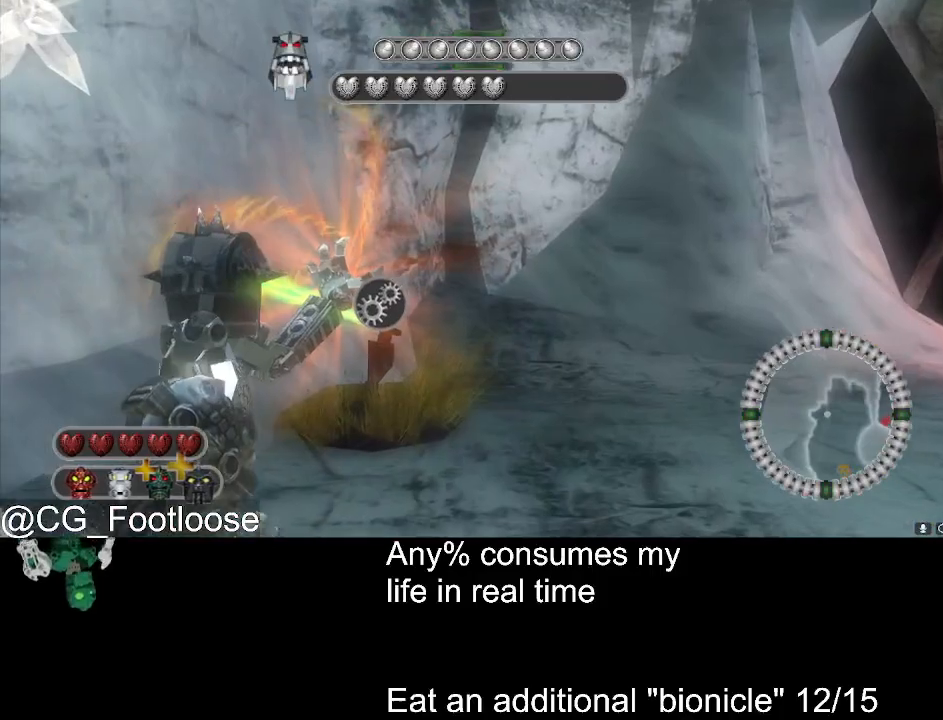
{"keys": ["a", "space", "w"], "mouse": [], "events": [[66, "a", "down"]]}
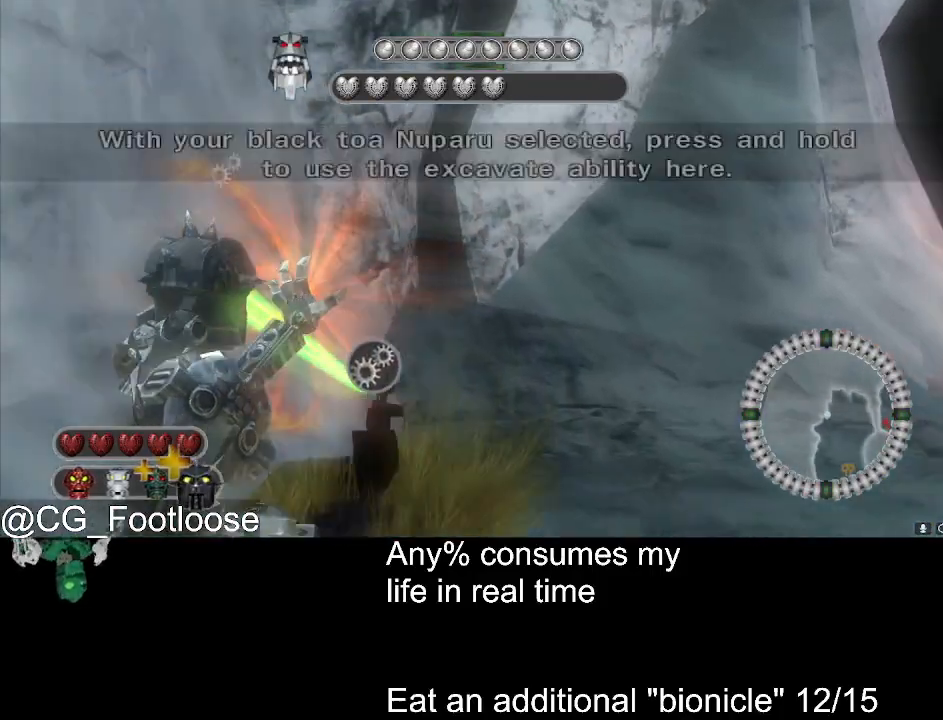
{"keys": ["a", "space"], "mouse": [], "events": [[416, "w", "up"]]}
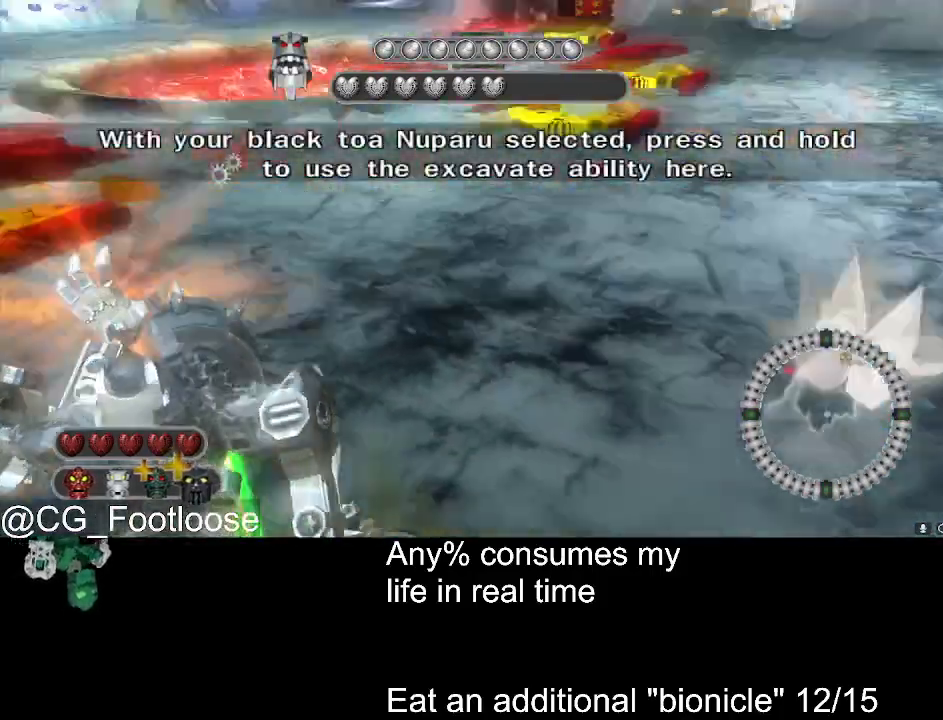
{"keys": ["space"], "mouse": [], "events": [[200, "a", "up"]]}
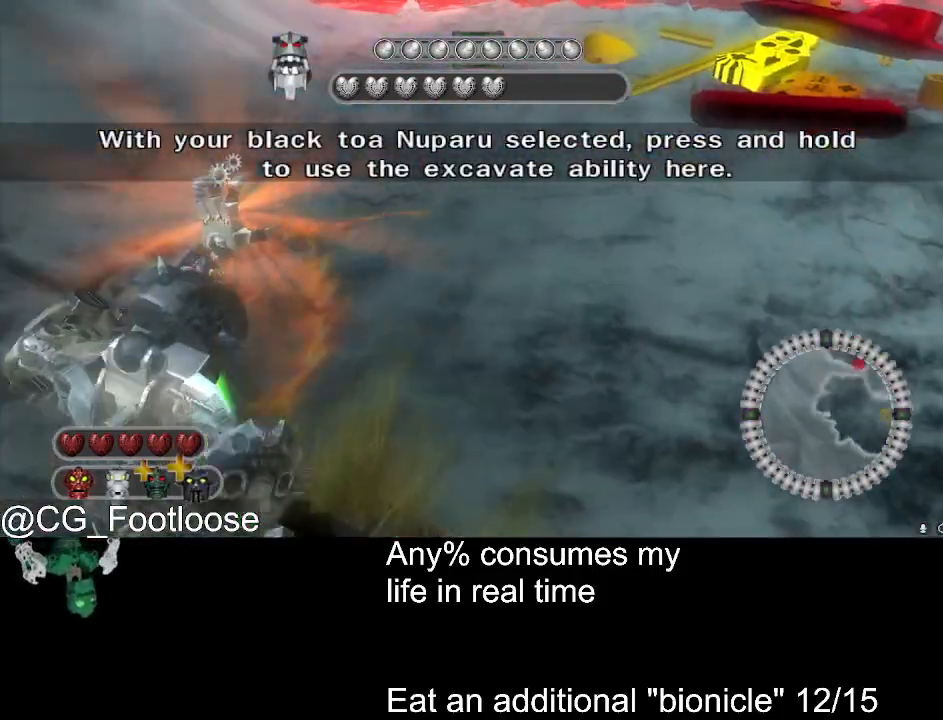
{"keys": ["space"], "mouse": [], "events": []}
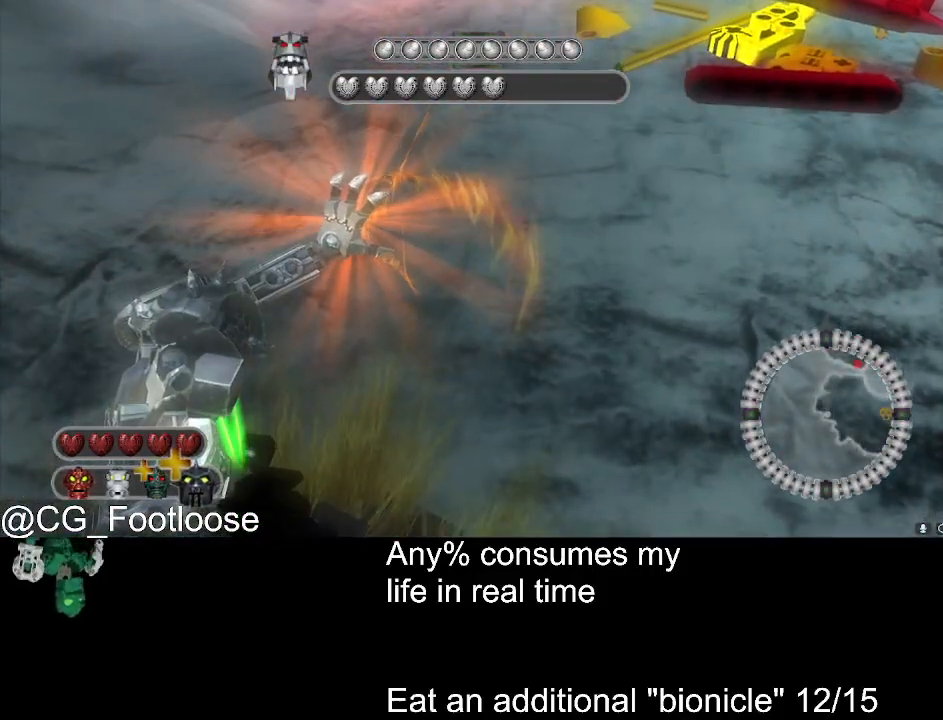
{"keys": ["space"], "mouse": [], "events": []}
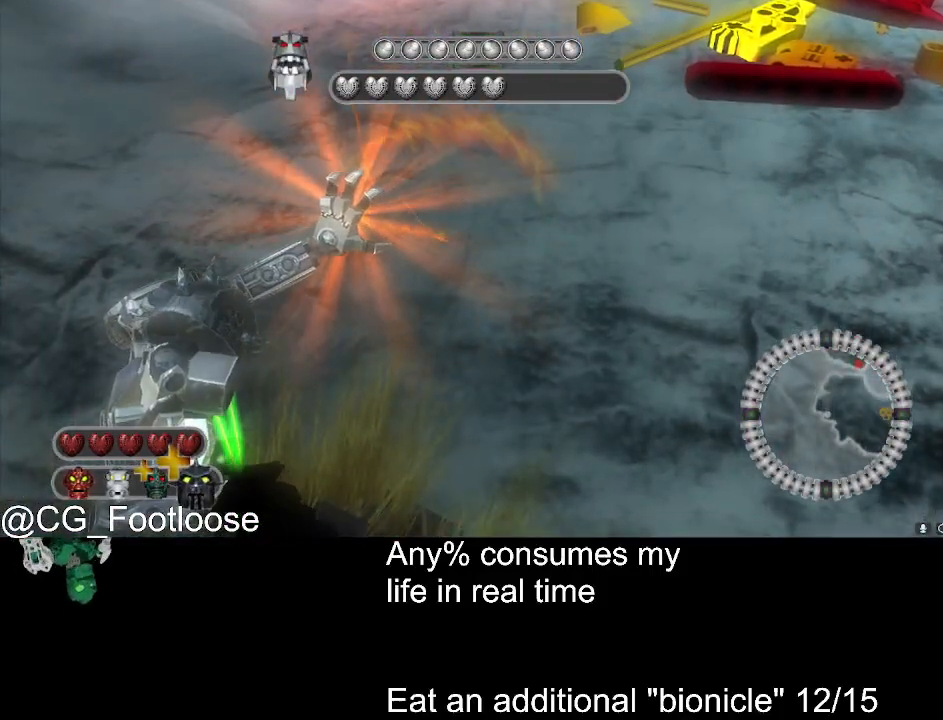
{"keys": ["a"], "mouse": [], "events": [[300, "space", "up"], [333, "a", "down"]]}
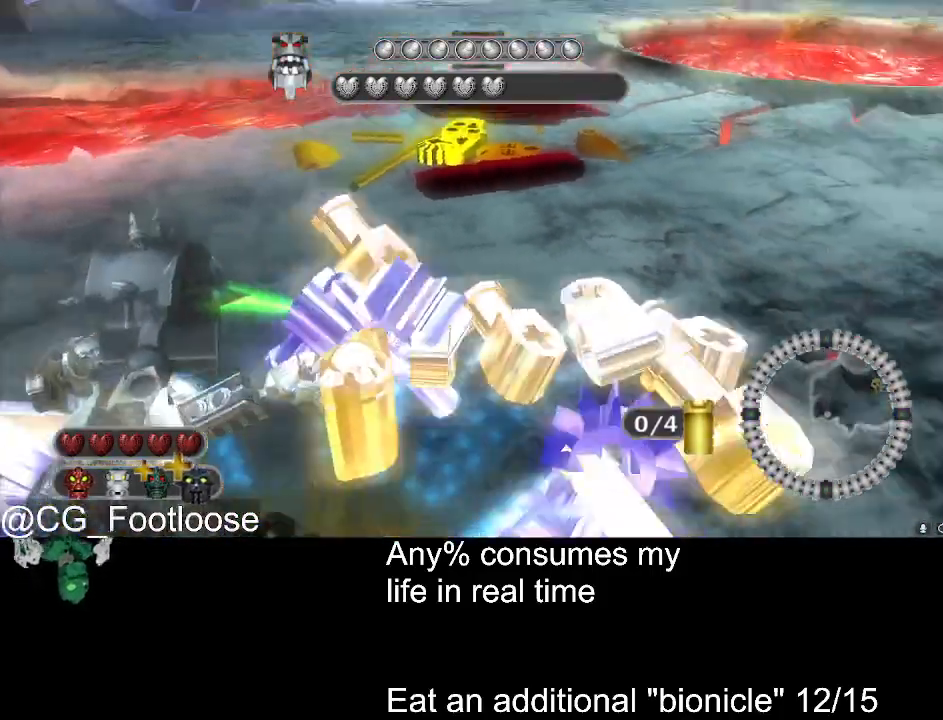
{"keys": [], "mouse": [], "events": [[116, "a", "up"]]}
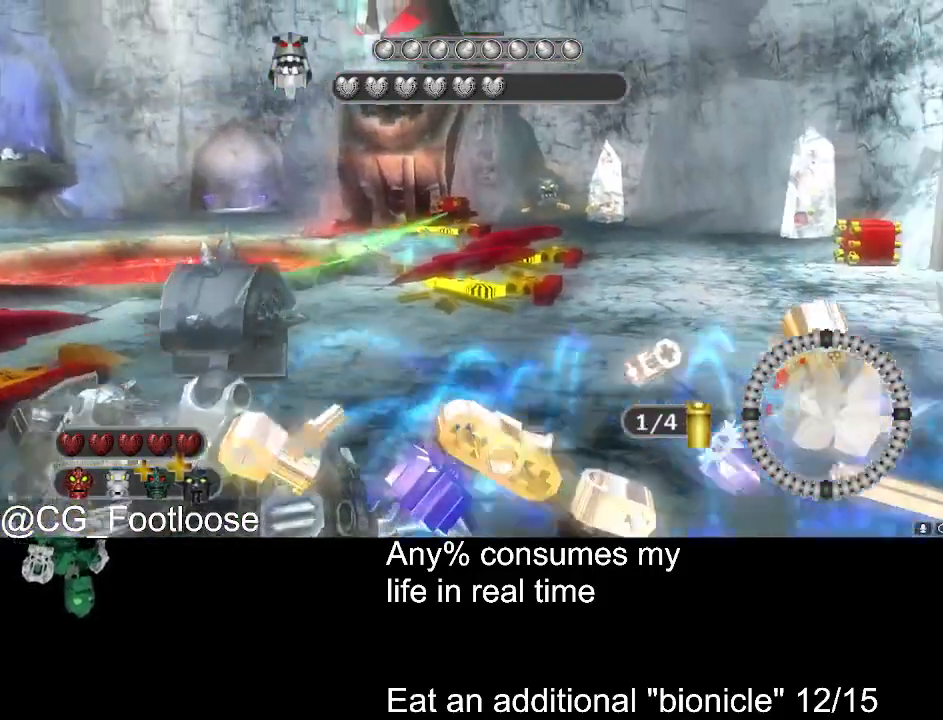
{"keys": [], "mouse": [], "events": [[133, "mouse_left", "down"], [233, "mouse_left", "up"]]}
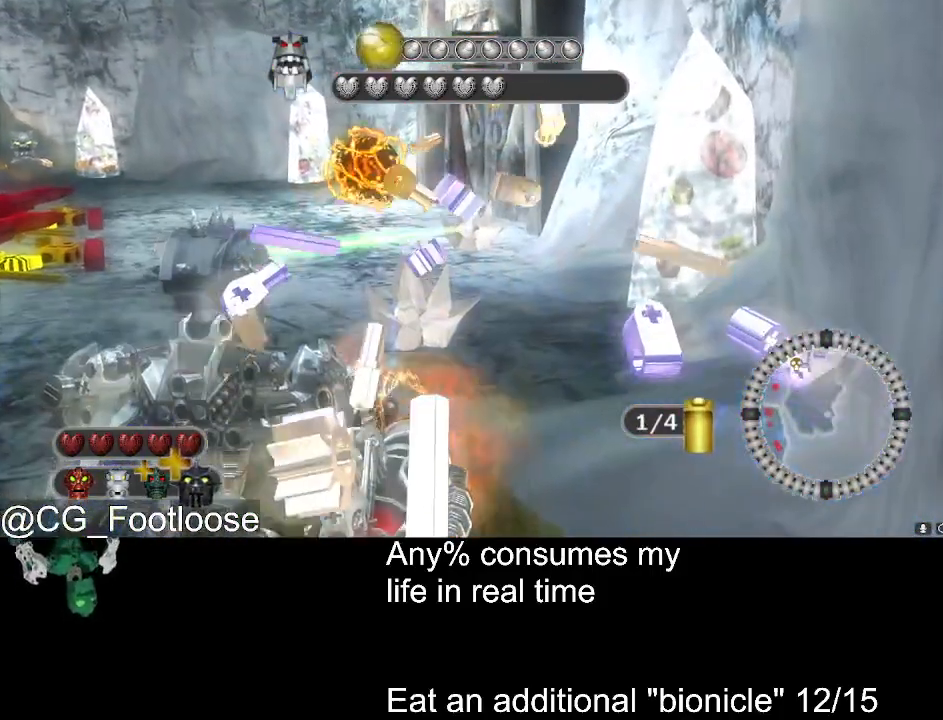
{"keys": ["a"], "mouse": [], "events": [[16, "a", "down"], [383, "mouse_left", "down"], [483, "mouse_left", "up"]]}
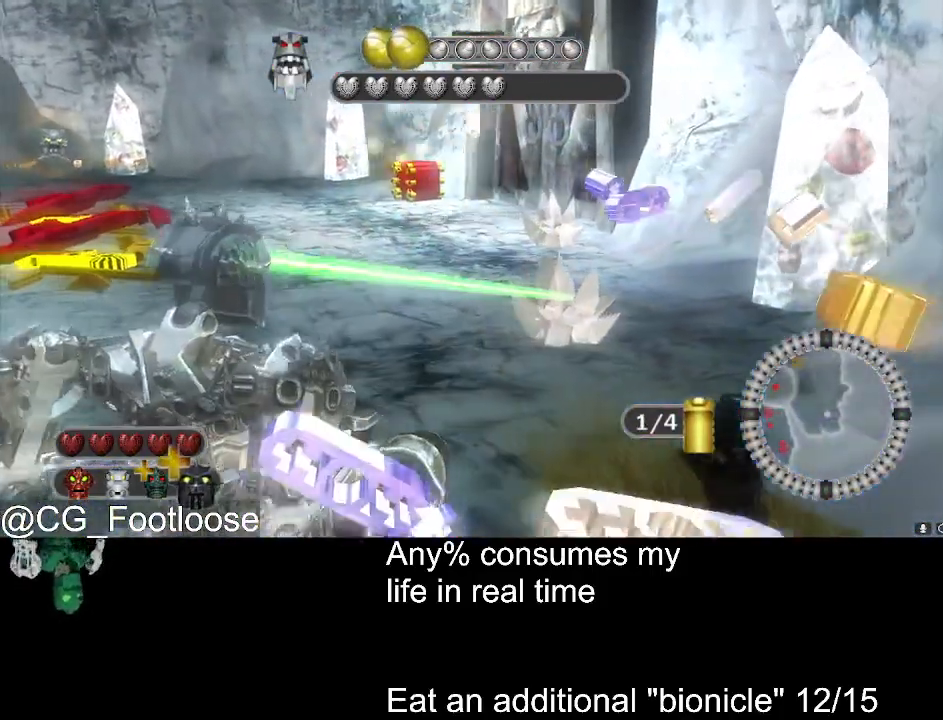
{"keys": ["w"], "mouse": [], "events": [[116, "mouse_left", "down"], [216, "mouse_left", "up"], [216, "w", "down"], [350, "a", "up"]]}
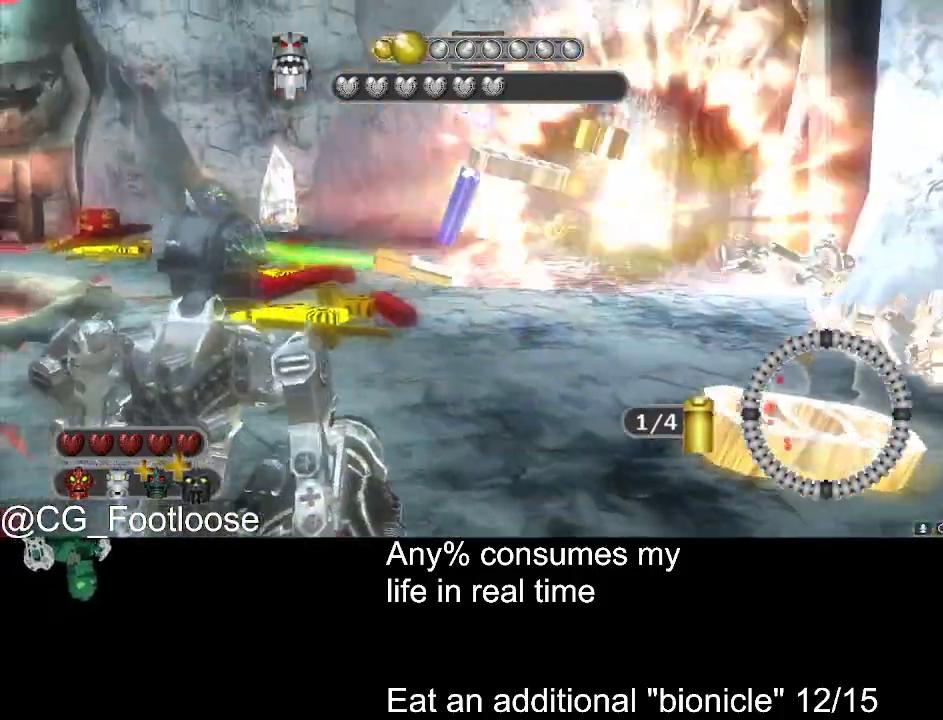
{"keys": ["d"], "mouse": [], "events": [[50, "d", "down"], [416, "mouse_left", "down"], [466, "mouse_left", "up"], [466, "w", "up"]]}
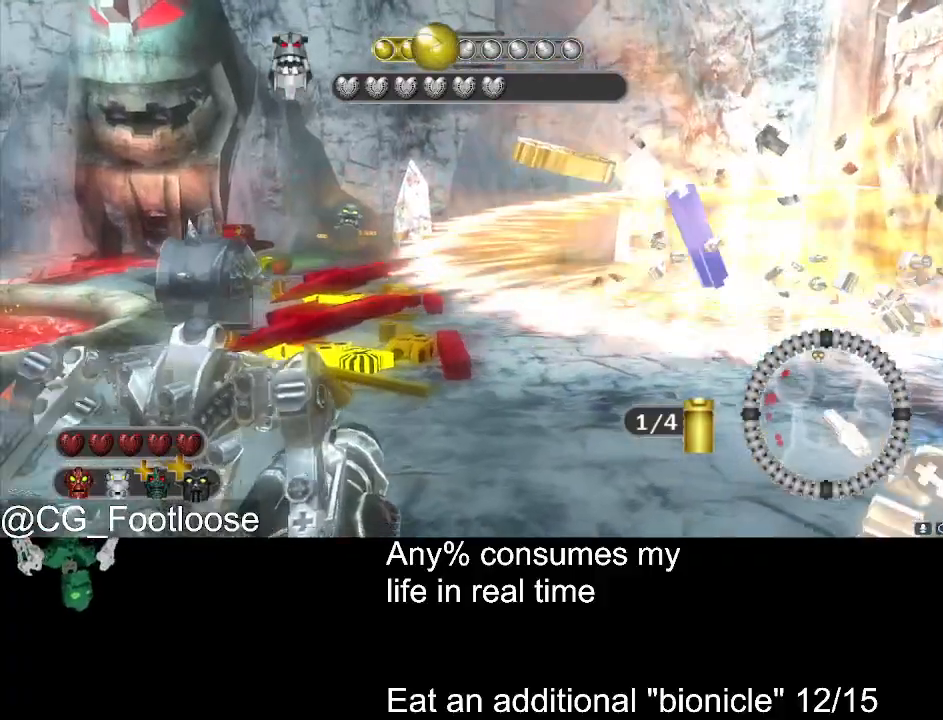
{"keys": ["a"], "mouse": [], "events": [[100, "mouse_left", "down"], [150, "s", "down"], [200, "d", "up"], [200, "mouse_left", "up"], [250, "mouse_left", "down"], [300, "a", "down"], [333, "mouse_left", "up"], [383, "s", "up"]]}
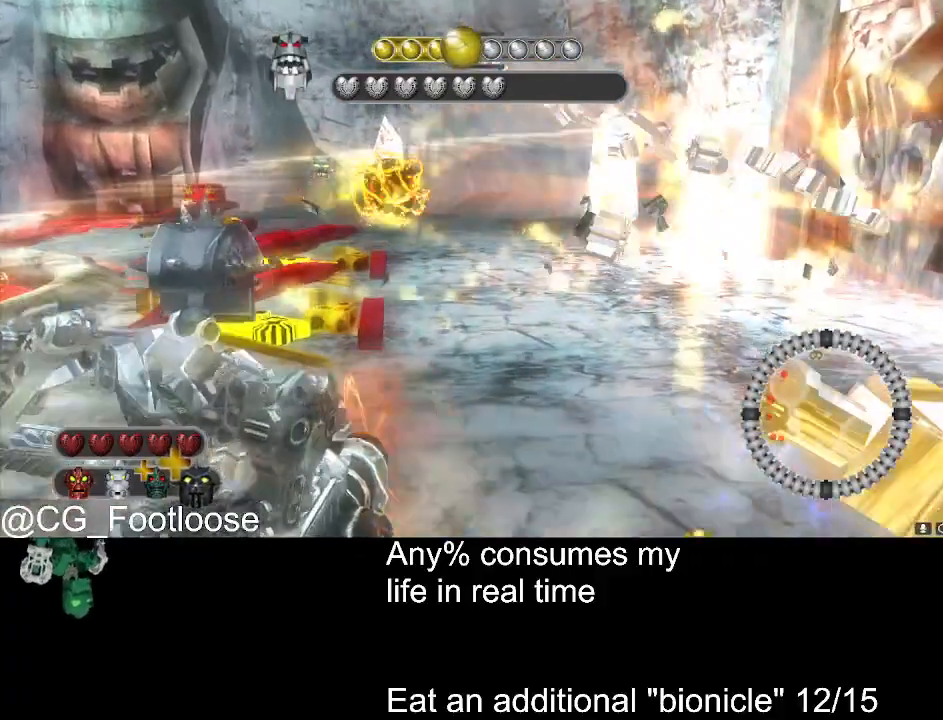
{"keys": ["a", "w"], "mouse": [], "events": [[33, "w", "down"]]}
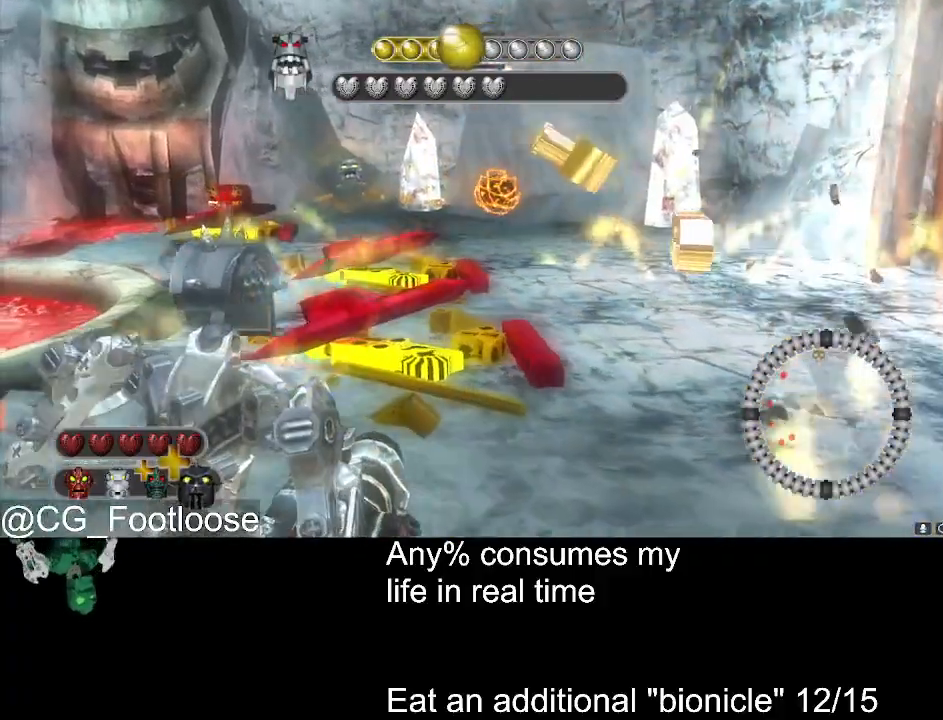
{"keys": ["d", "s"], "mouse": [], "events": [[83, "a", "up"], [233, "d", "down"], [283, "mouse_left", "down"], [283, "w", "up"], [466, "mouse_left", "up"], [466, "s", "down"]]}
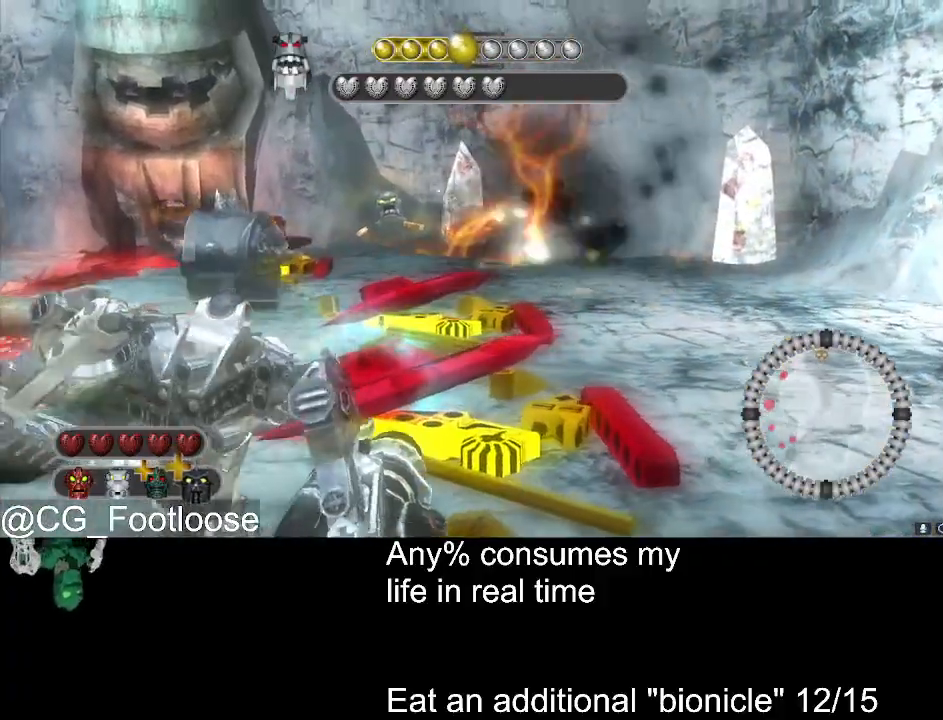
{"keys": ["a"], "mouse": [], "events": [[16, "d", "up"], [50, "a", "down"], [483, "s", "up"]]}
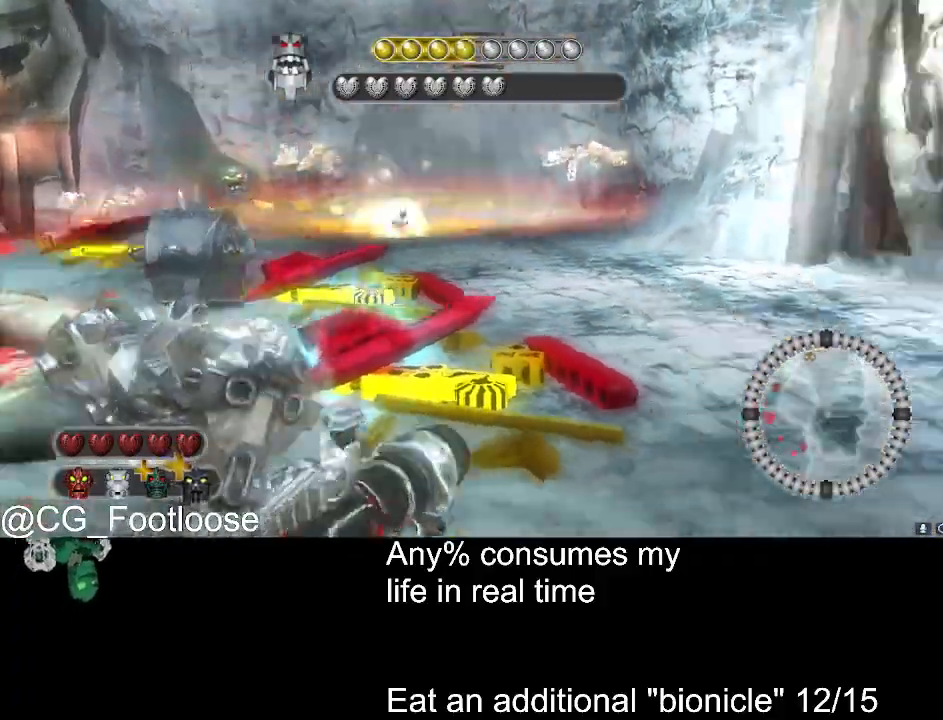
{"keys": ["a"], "mouse": [], "events": []}
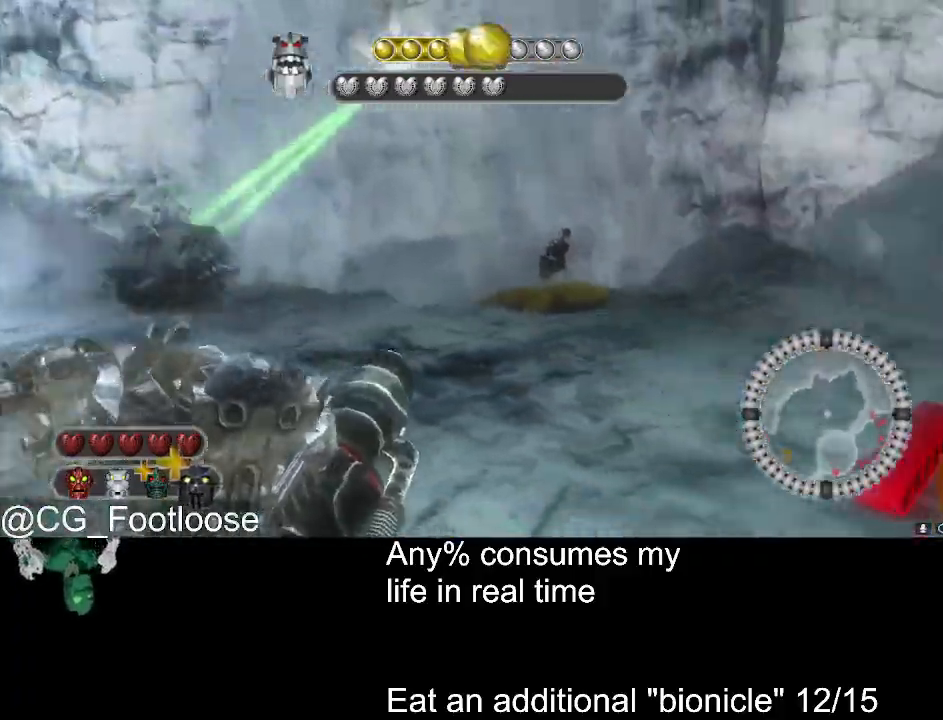
{"keys": ["a", "w"], "mouse": [], "events": [[183, "mouse_left", "down"], [316, "mouse_left", "up"], [316, "w", "down"]]}
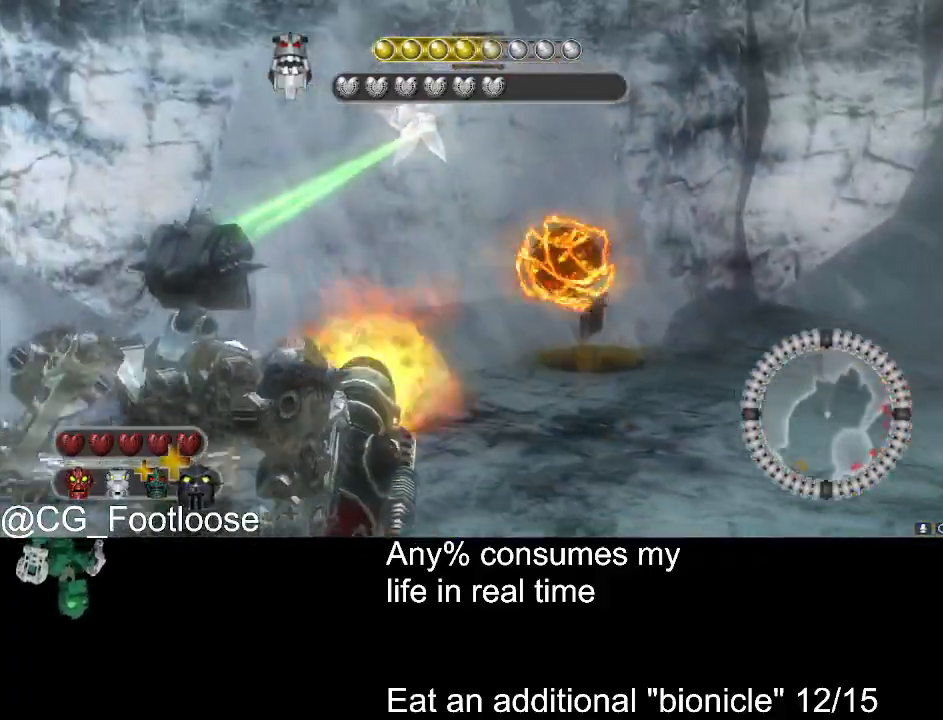
{"keys": ["a", "w"], "mouse": ["left"], "events": [[200, "mouse_left", "down"], [250, "mouse_left", "up"], [350, "mouse_left", "down"], [433, "mouse_left", "up"], [483, "mouse_left", "down"]]}
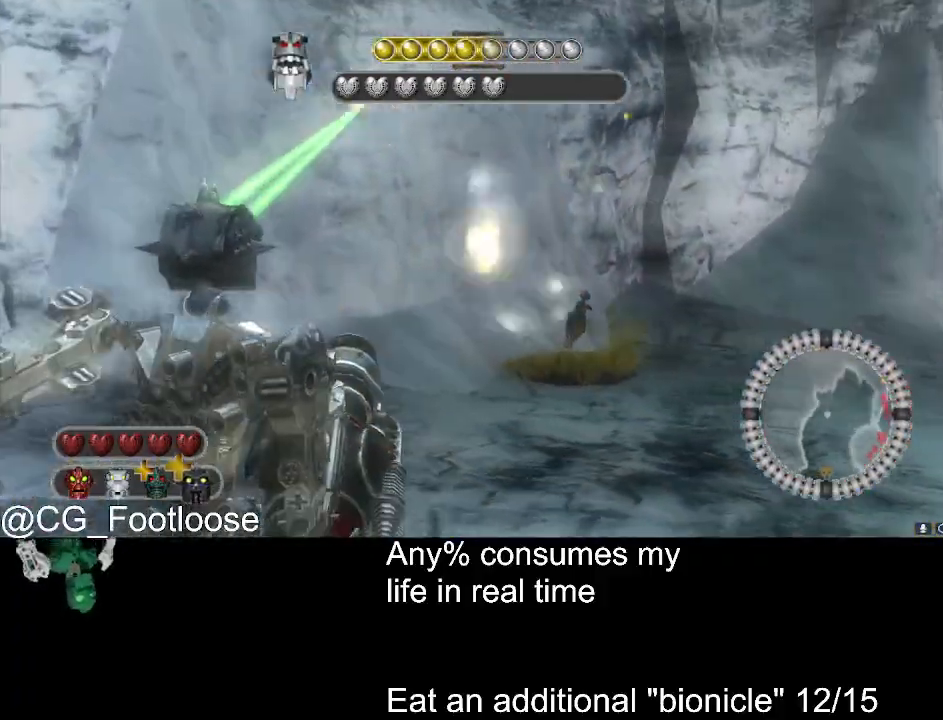
{"keys": ["d", "w"], "mouse": [], "events": [[66, "a", "up"], [66, "d", "down"], [66, "mouse_left", "up"]]}